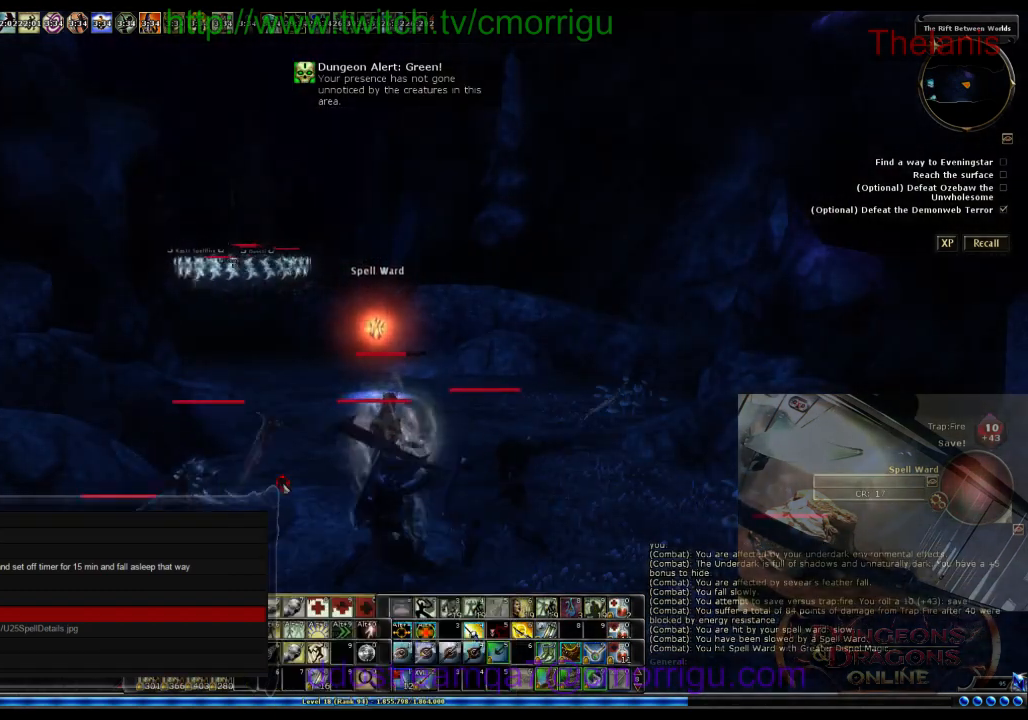
Gameplay with keyboard; each line is a JSON object with the keys held at the frame after it. "events" lists presses ("down") and releases ("up") of ".", "/", "0", "1", "2", "3", "4", "5", "6", "7", "8", "9", "a", "b", "backslash", "backspace", "c", "caps_lock", "comma", "ctrl_l", "ctrl_r", "d", "e", "equals", "escape", "f", "f1", "f10", "f11", "f12", "f2", "f3", "f4", "f5", "f6", "f7", "f8", "f9", "g", "h", "i", "j", "k", "l", "lbracket", "m", "minus", "n", "o", "p", "q", "quote", "r", "rbracket", "return", "s", "semicolon", "shift_l", "shift_r", "space", "t", "tab", "tilde", "u", "v", "w", "x", "y" and "z" between this image and that frame as [ms after this image, input, new state], when the widget could be followed in between. No other keys are recorded. Mouse input is not recorded.
{"keys": ["a", "w"], "events": [[233, "a", "down"], [300, "w", "down"]]}
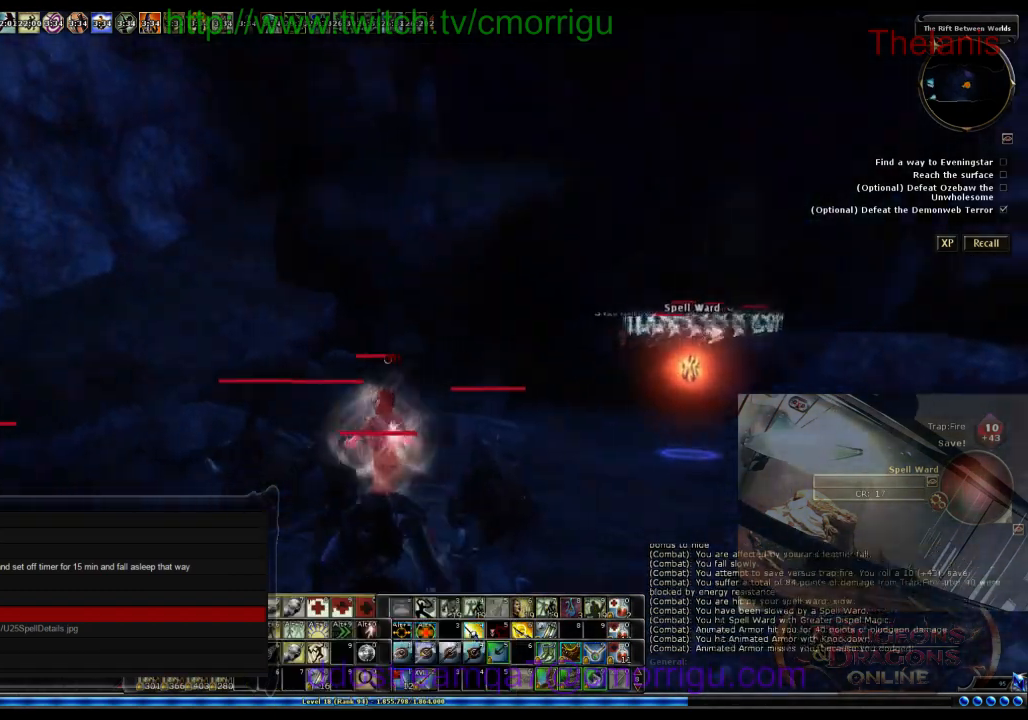
{"keys": ["space", "w"], "events": [[133, "a", "up"], [200, "space", "down"]]}
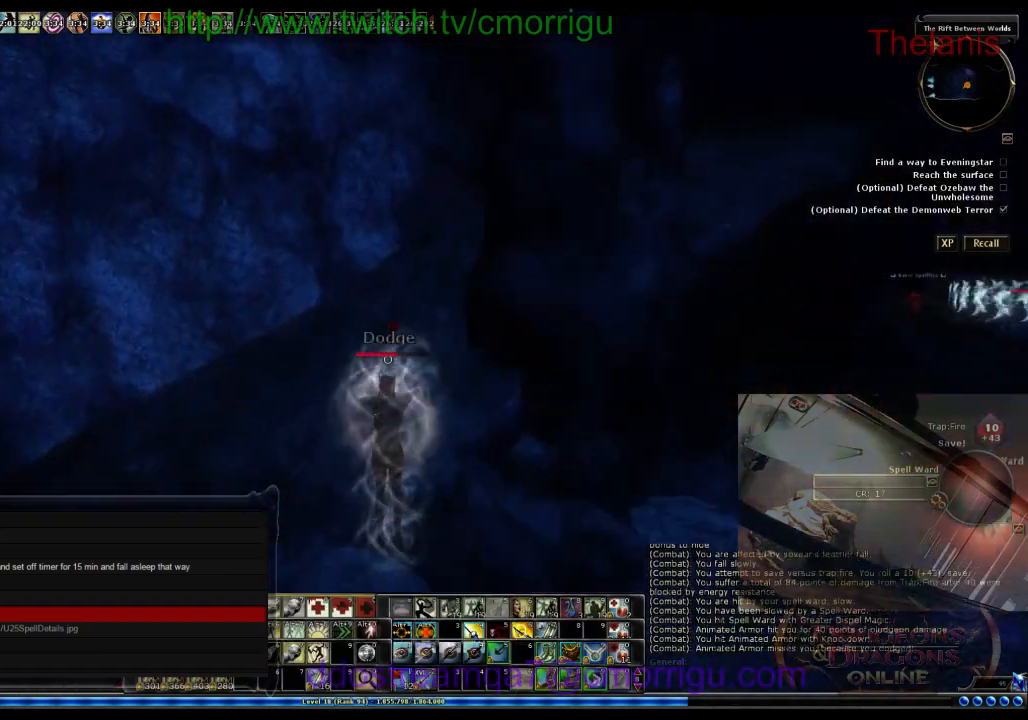
{"keys": ["w"], "events": [[200, "space", "up"]]}
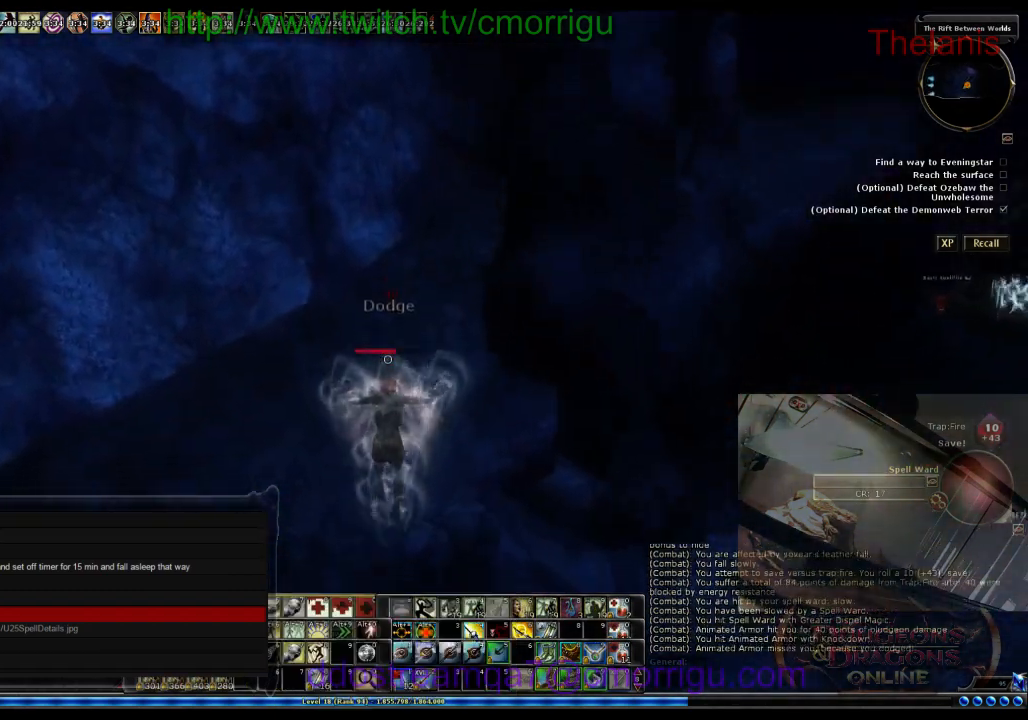
{"keys": ["w"], "events": []}
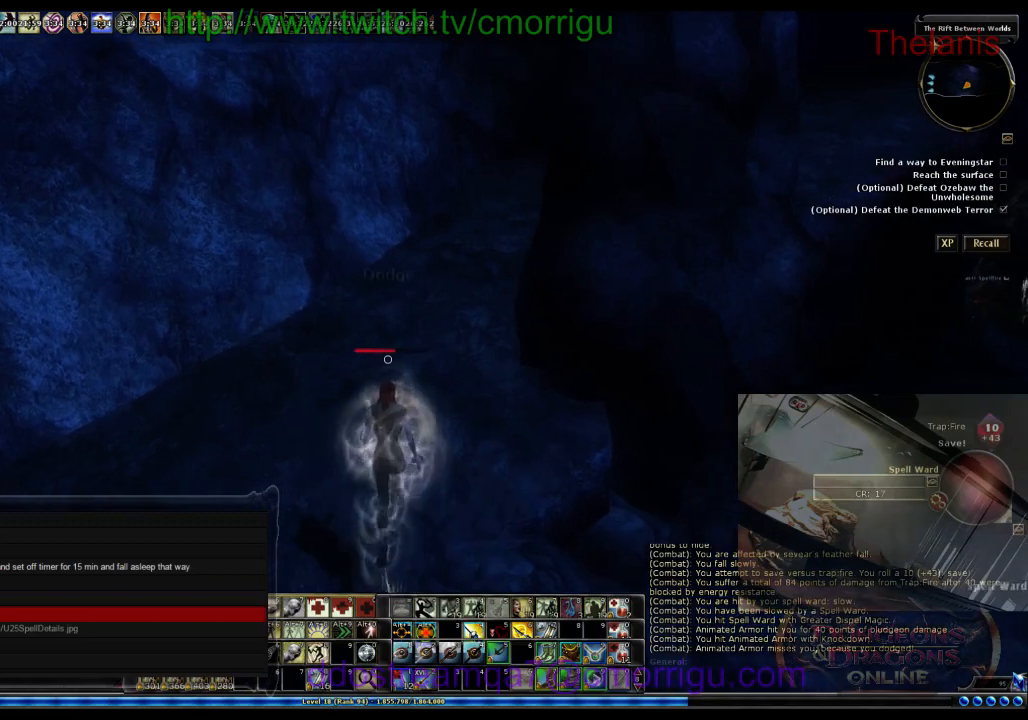
{"keys": ["w"], "events": []}
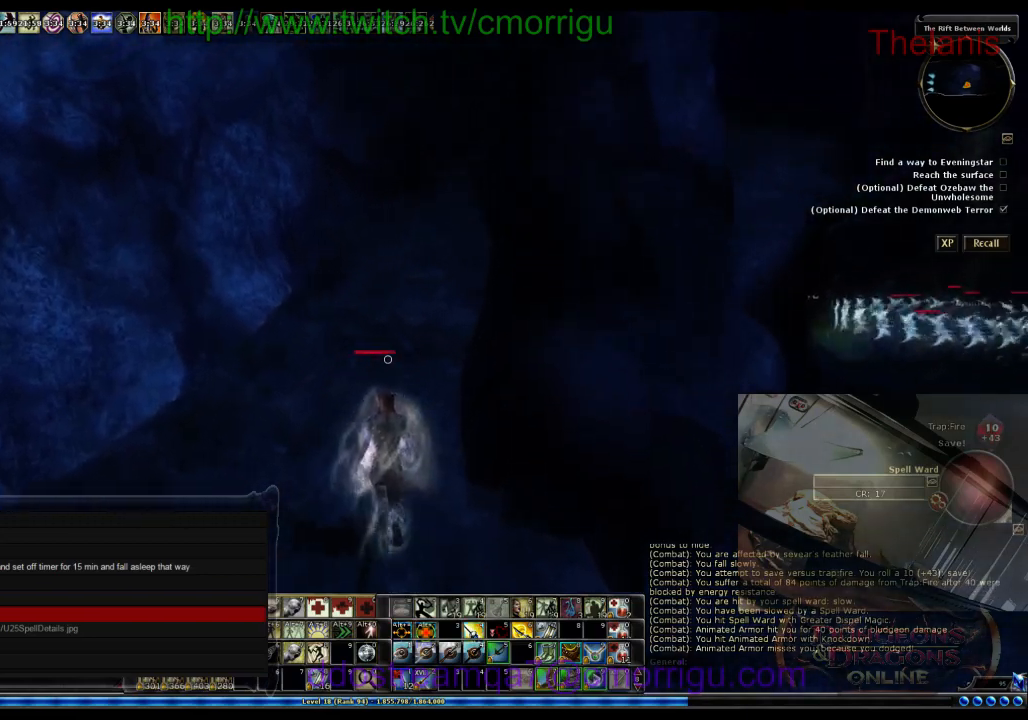
{"keys": ["w"], "events": []}
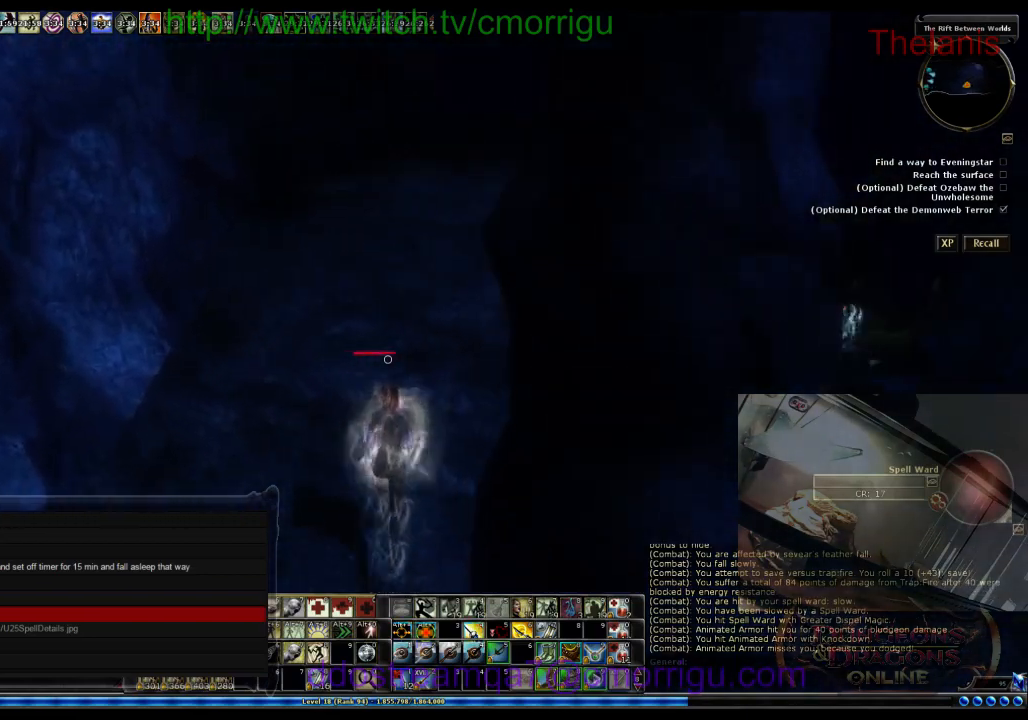
{"keys": ["w"], "events": []}
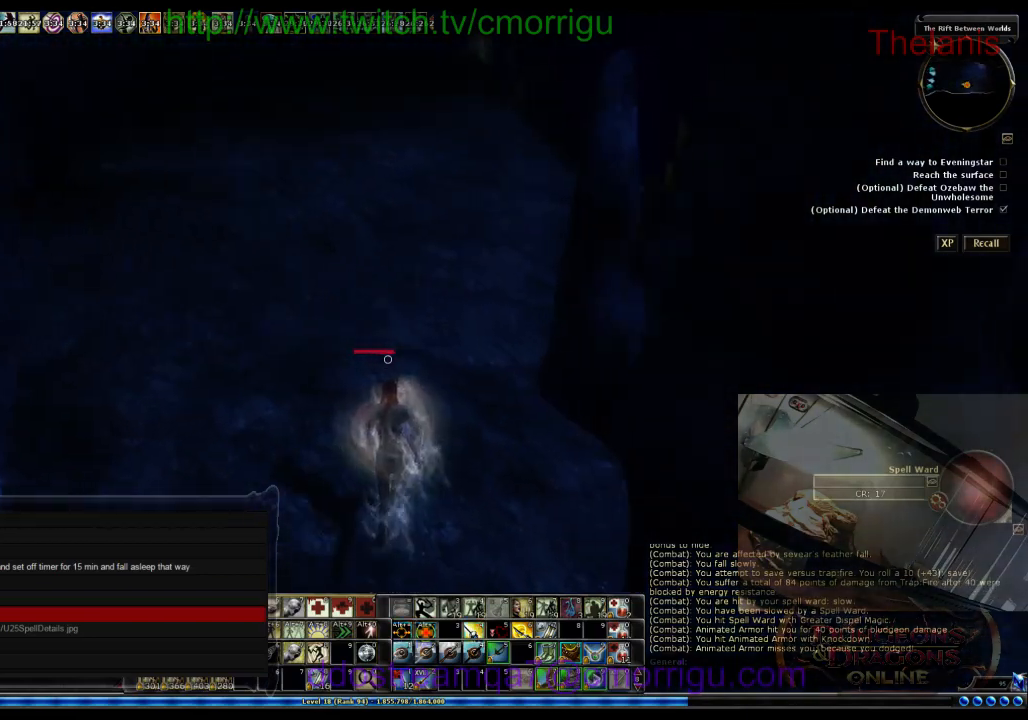
{"keys": ["w"], "events": []}
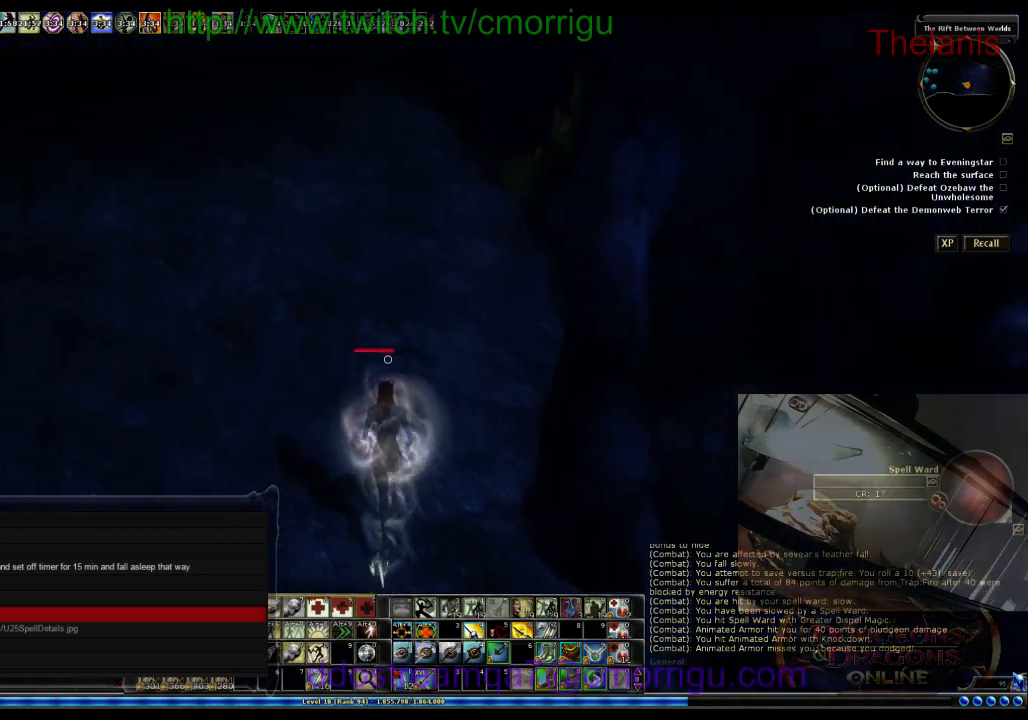
{"keys": ["w"], "events": []}
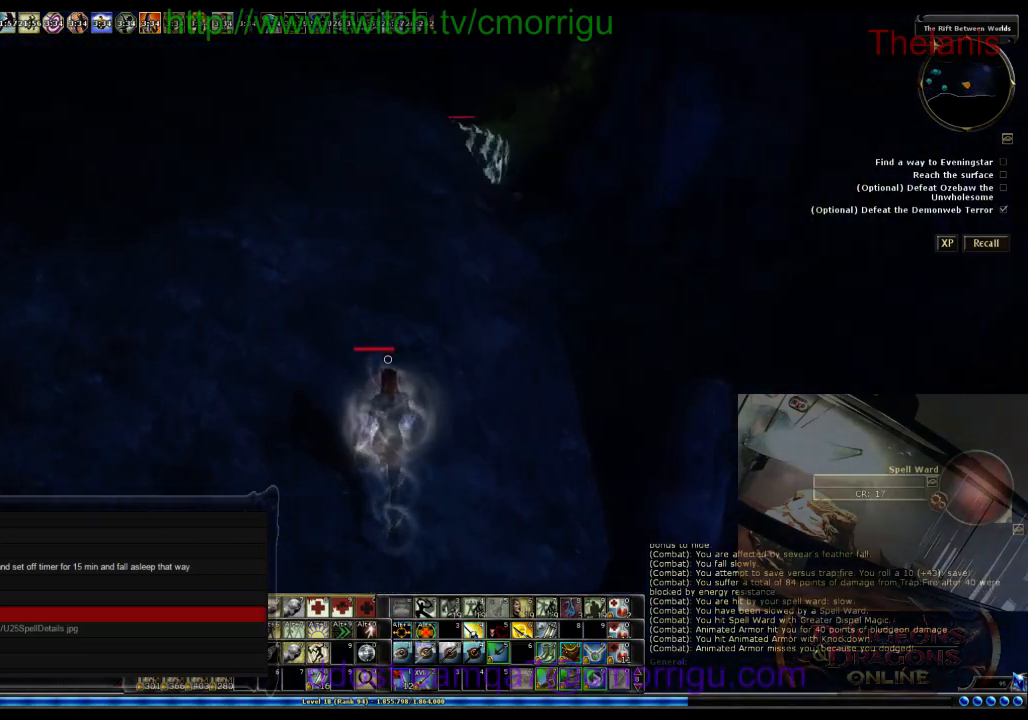
{"keys": ["w"], "events": []}
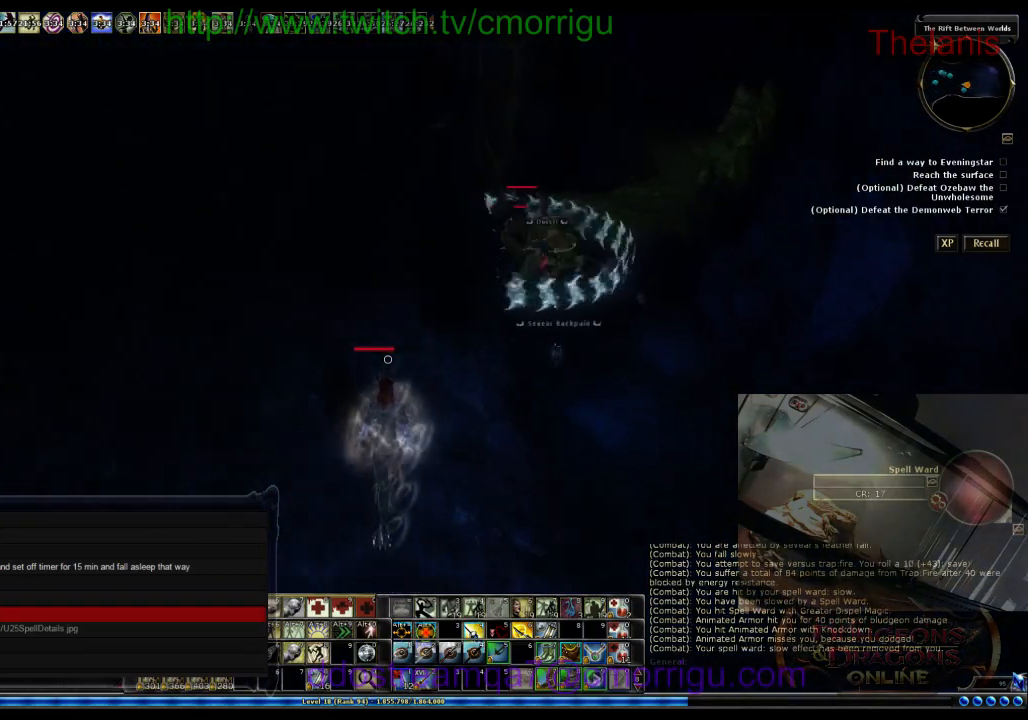
{"keys": ["w"], "events": []}
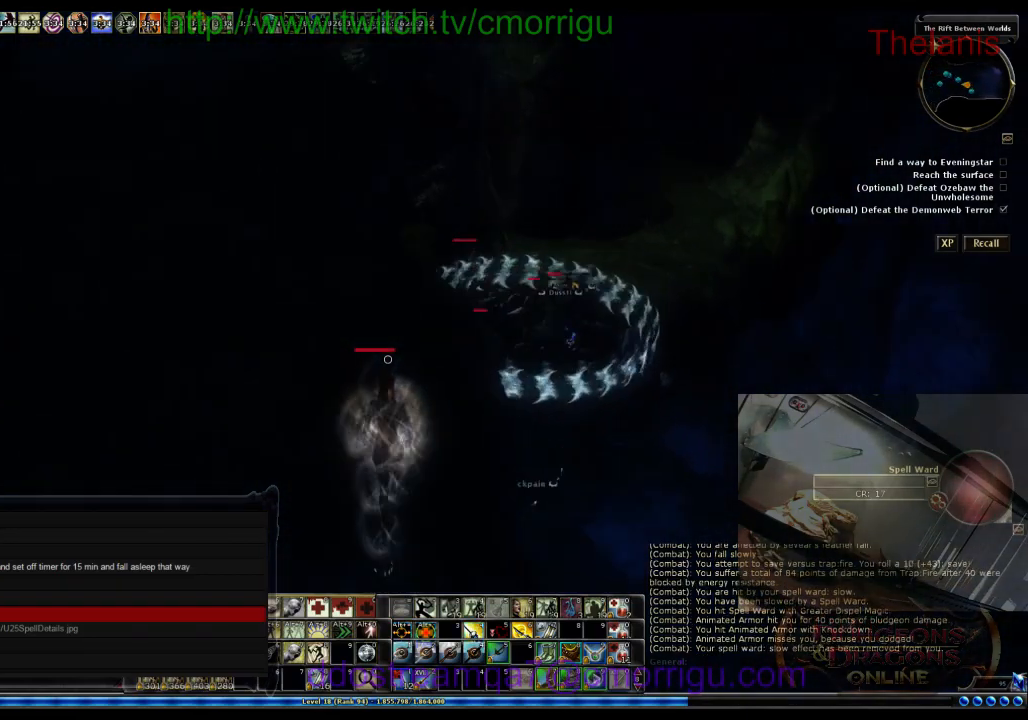
{"keys": ["a", "w"], "events": [[500, "a", "down"]]}
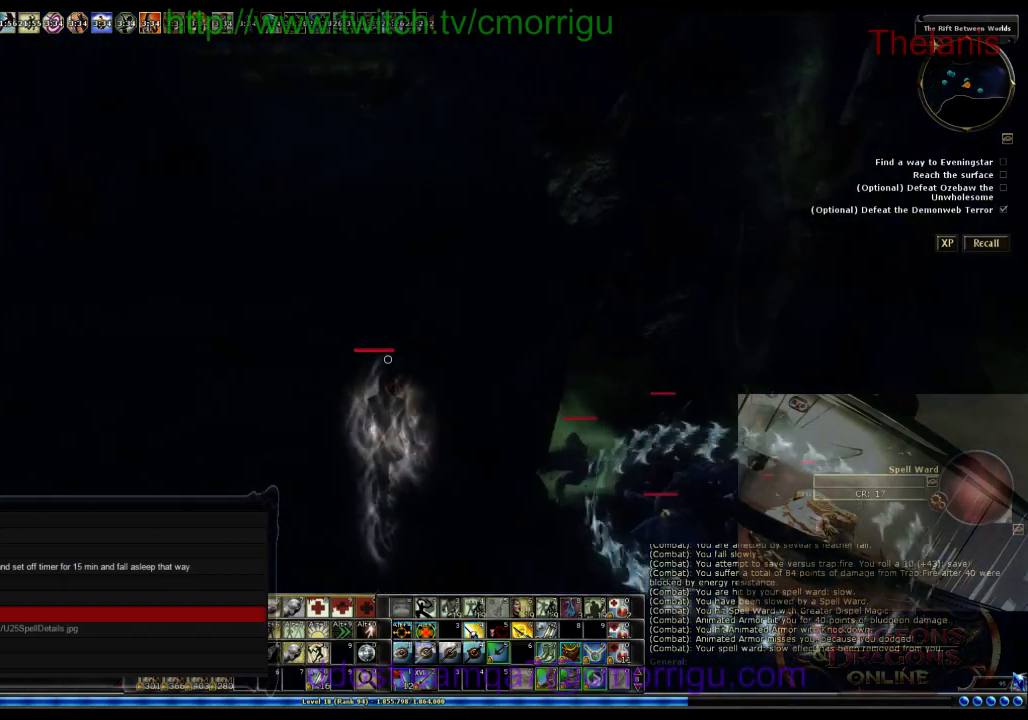
{"keys": ["w"], "events": [[233, "a", "up"]]}
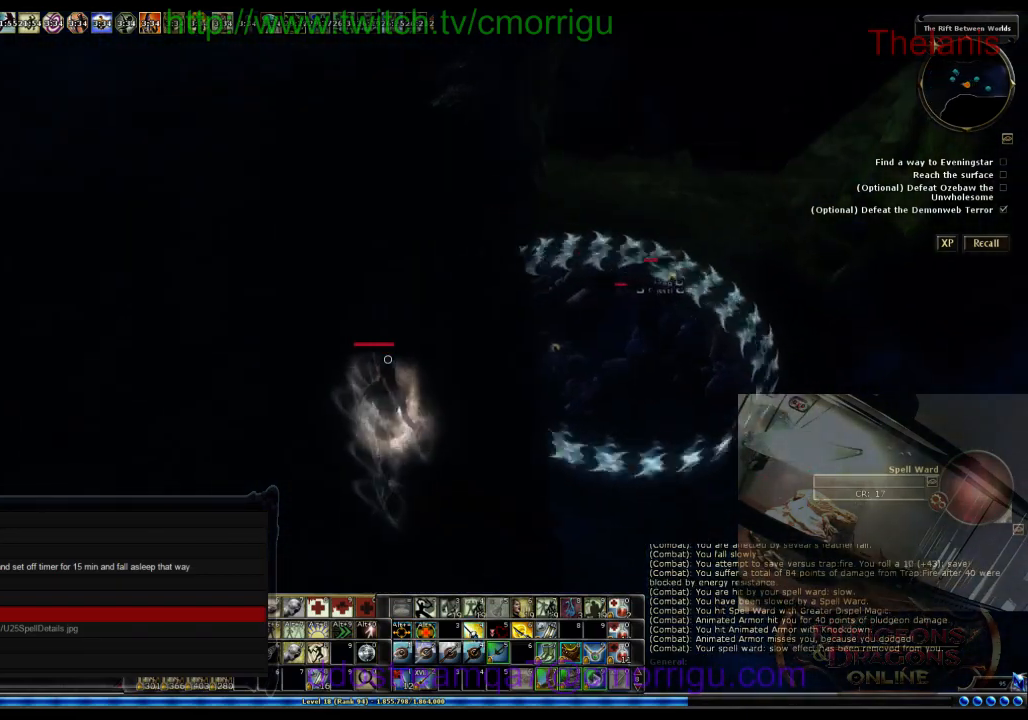
{"keys": ["w"], "events": []}
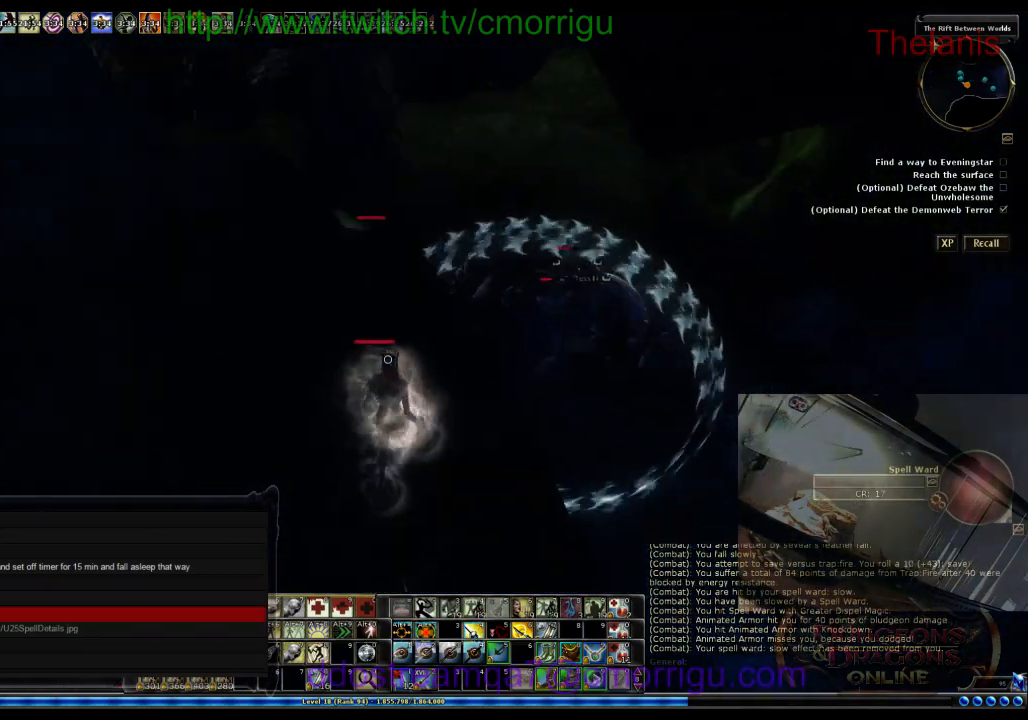
{"keys": ["w"], "events": []}
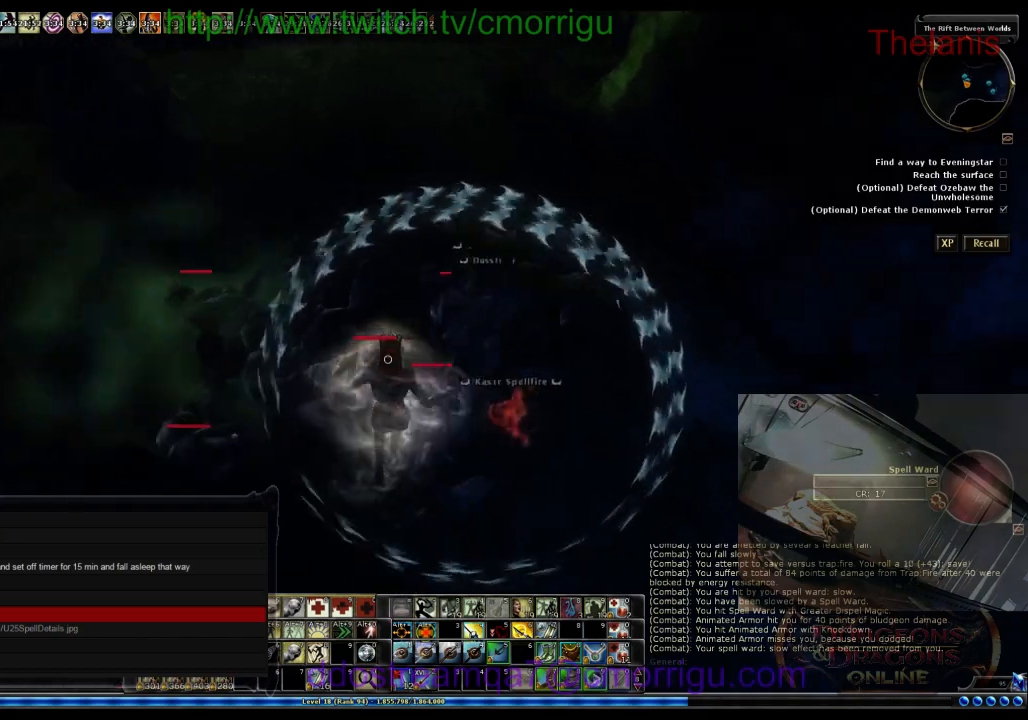
{"keys": ["w"], "events": []}
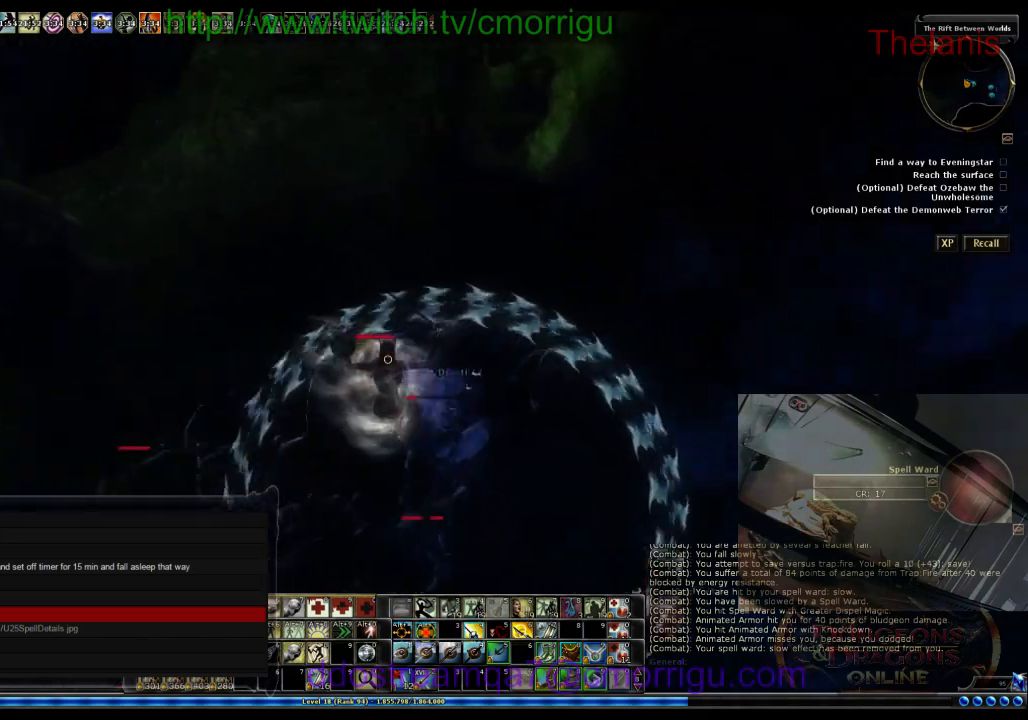
{"keys": [], "events": [[500, "w", "up"]]}
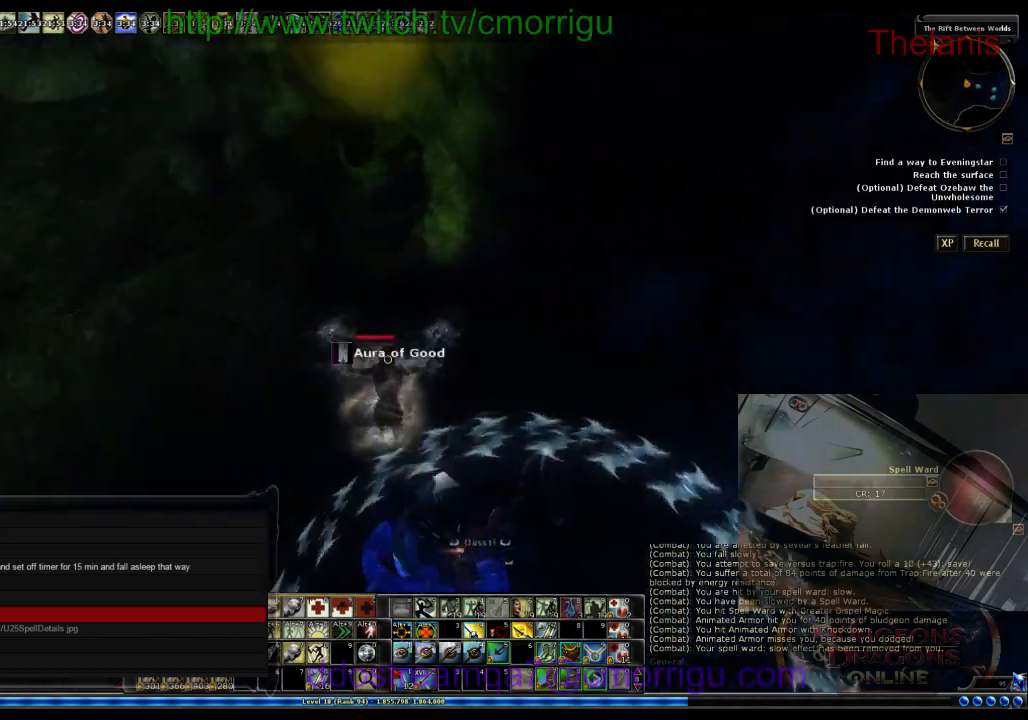
{"keys": [], "events": []}
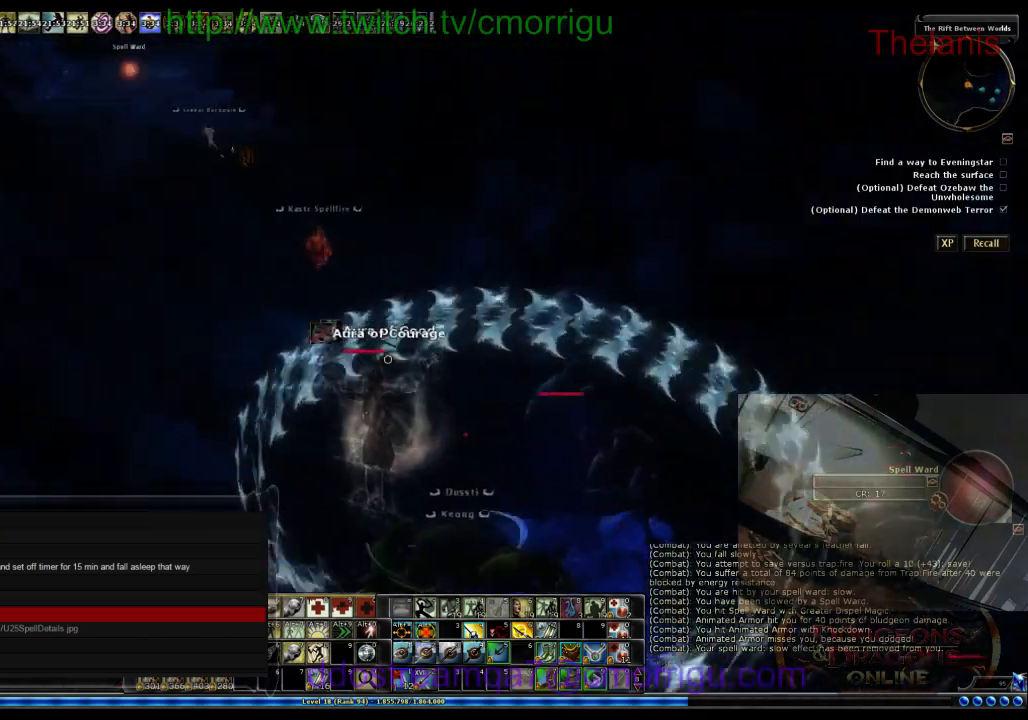
{"keys": [], "events": []}
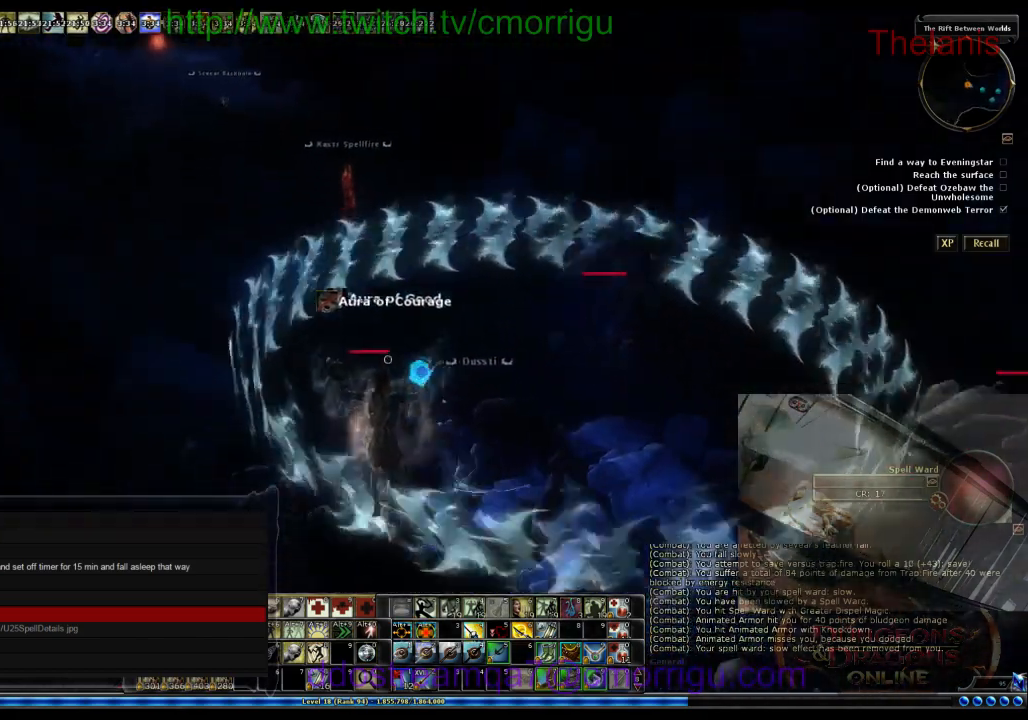
{"keys": [], "events": [[33, "0", "down"], [167, "0", "up"]]}
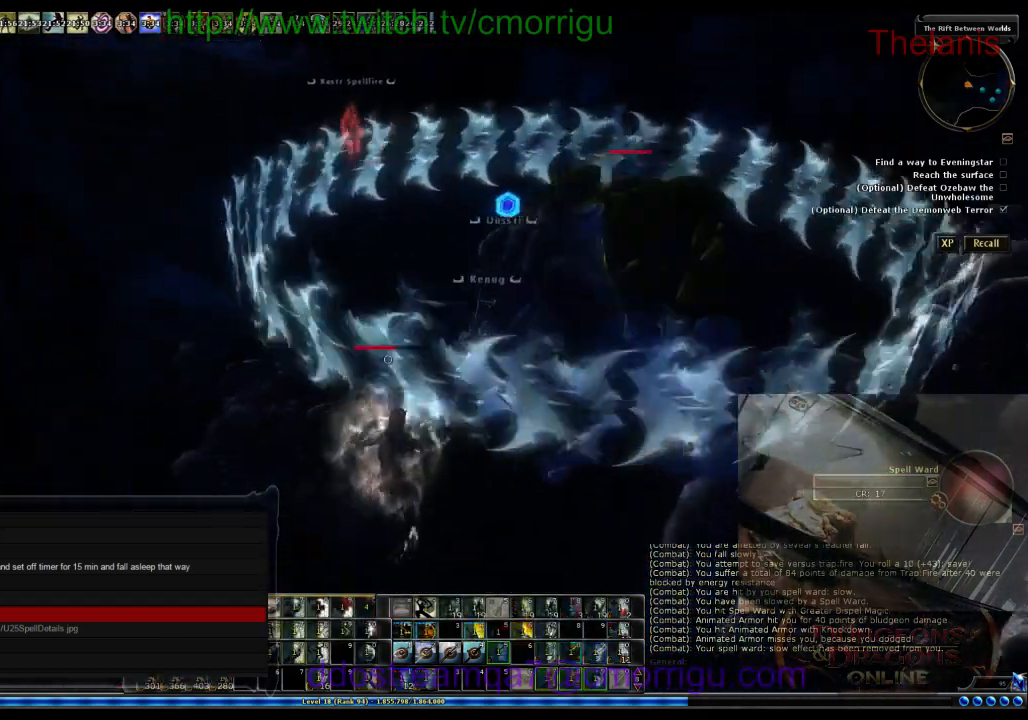
{"keys": [], "events": []}
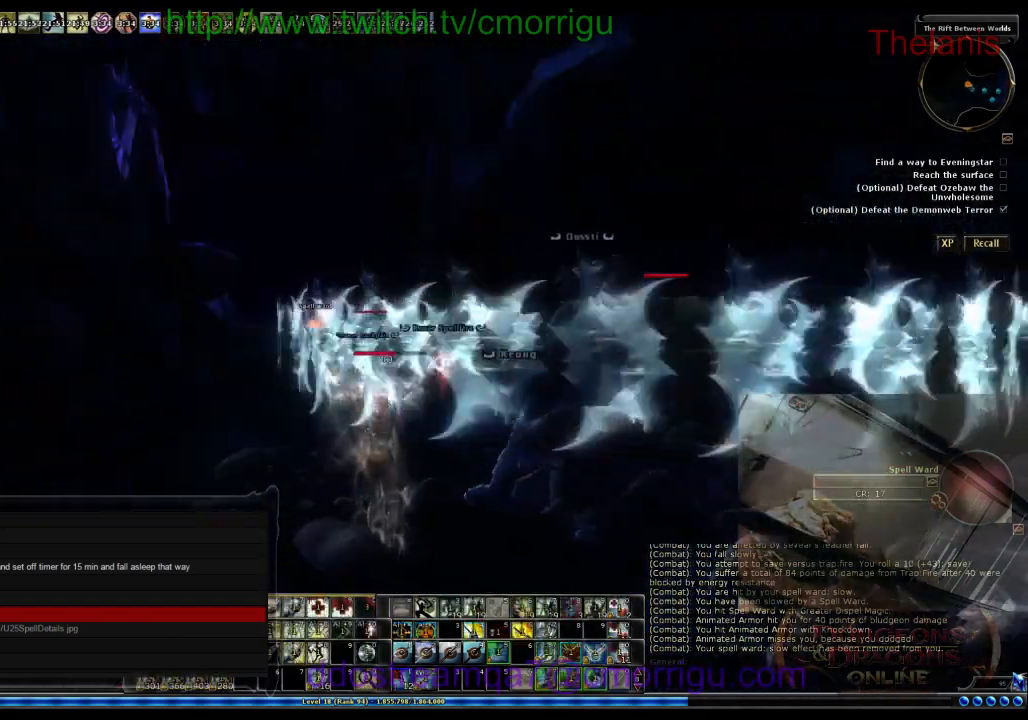
{"keys": ["d"], "events": [[400, "d", "down"]]}
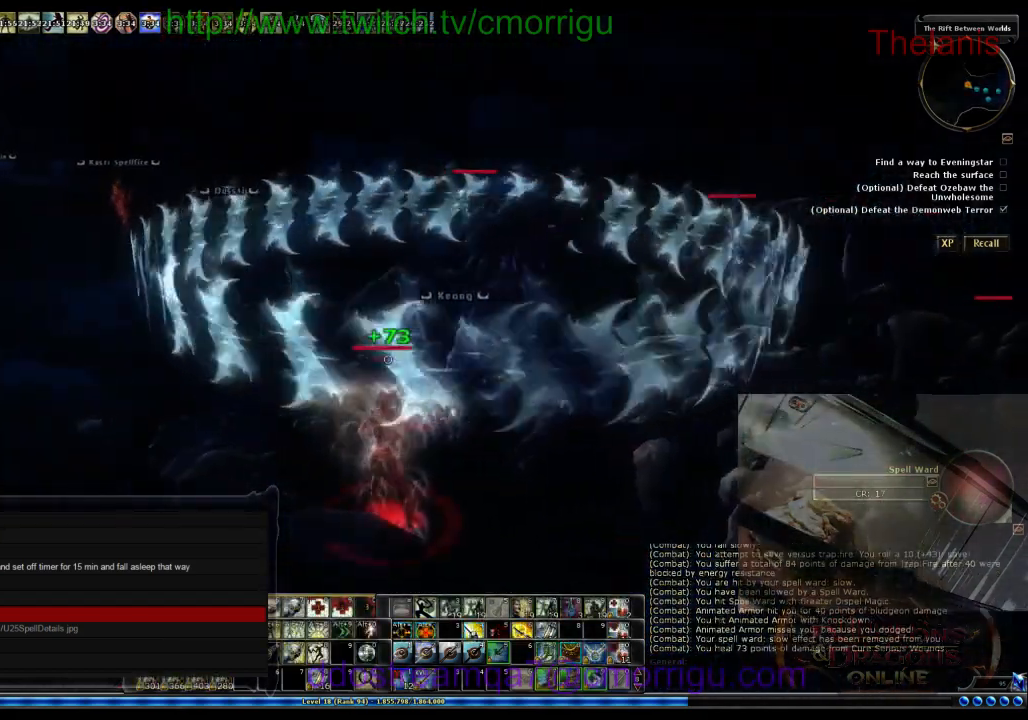
{"keys": [], "events": [[33, "w", "down"], [133, "d", "up"], [233, "w", "up"]]}
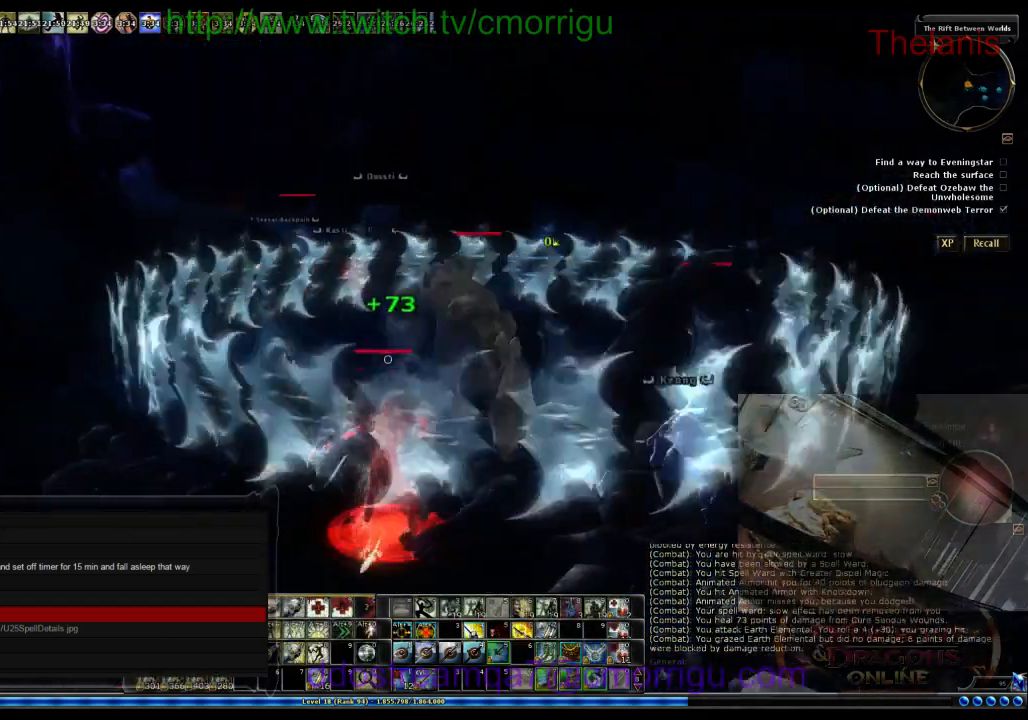
{"keys": ["w"], "events": [[200, "w", "down"]]}
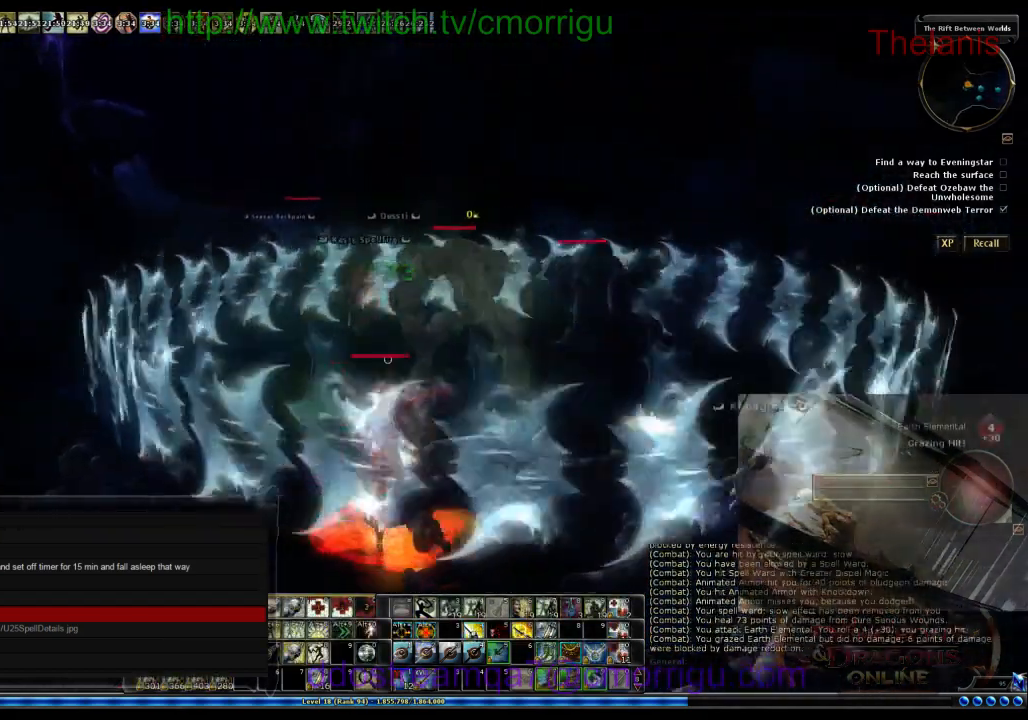
{"keys": [], "events": [[67, "w", "up"]]}
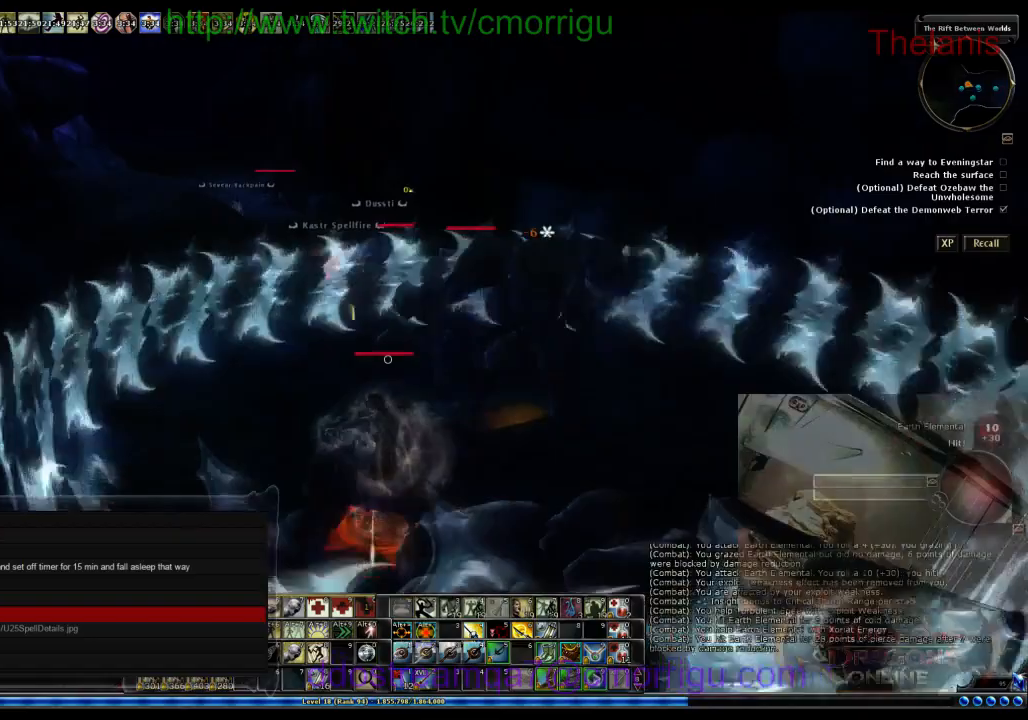
{"keys": [], "events": [[33, "w", "down"], [333, "w", "up"]]}
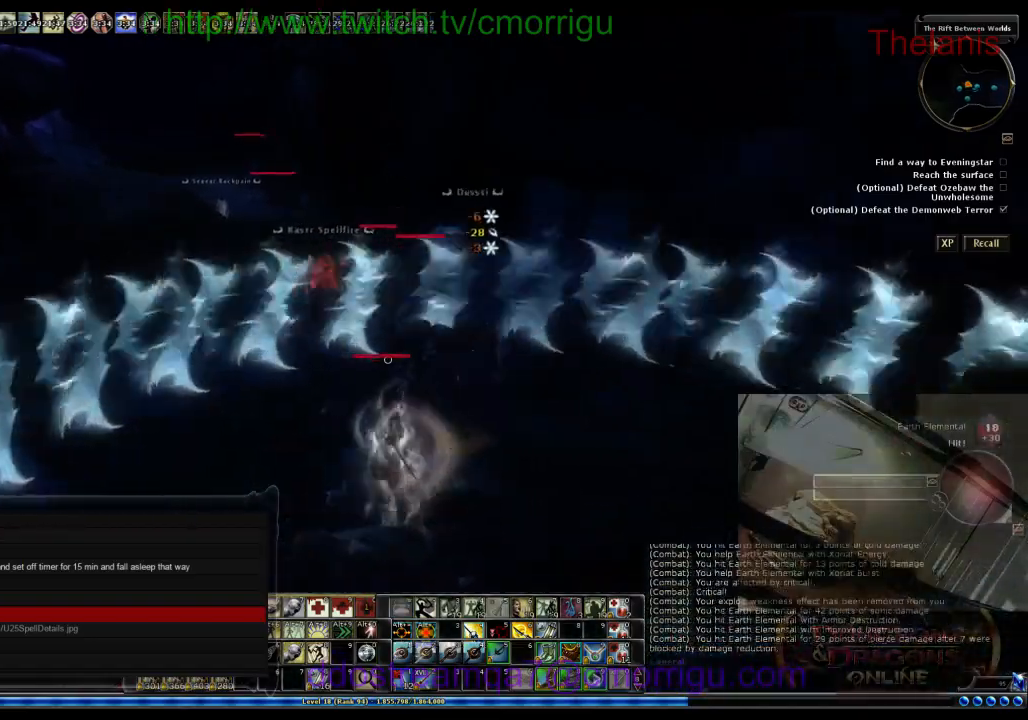
{"keys": [], "events": [[267, "a", "down"], [267, "w", "down"], [367, "a", "up"], [467, "w", "up"]]}